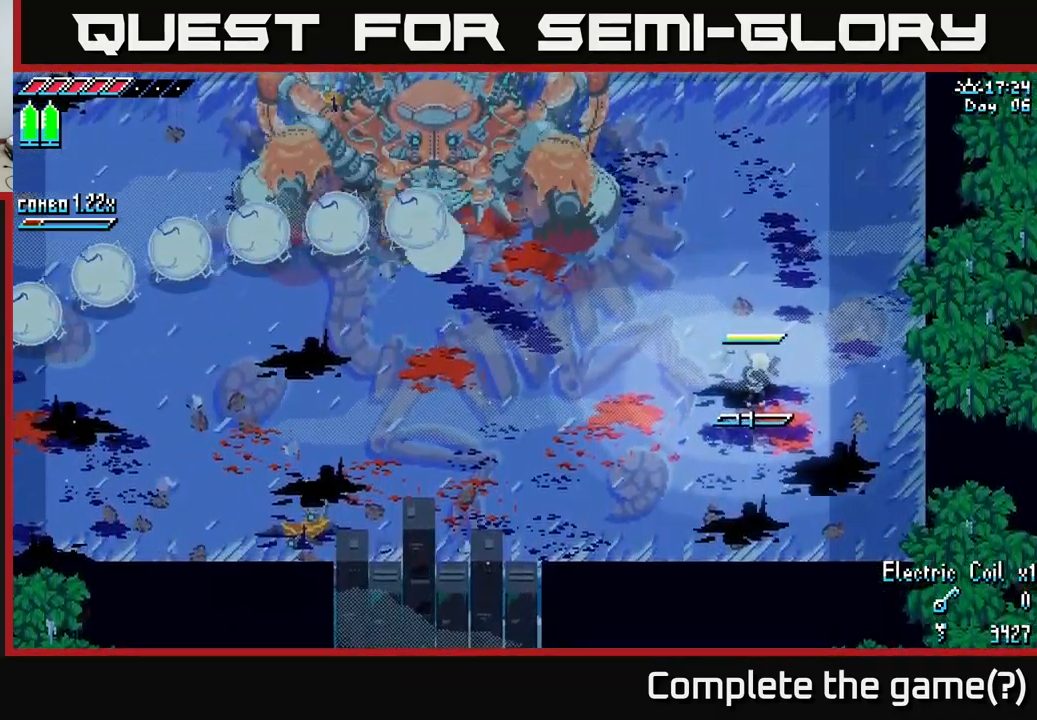
Gameplay with a controller (Xbox layout); each line is a JSON object with the inputs held at the frame after it. "events" lists button and stick changes between this image and that frame as [ms after this image, input, new state], when the widget could be followed in between.
{"buttons": [], "left_stick": "down", "right_stick": "center", "events": [[117, "L1", "down"], [250, "L1", "up"], [433, "left_stick", "down"]]}
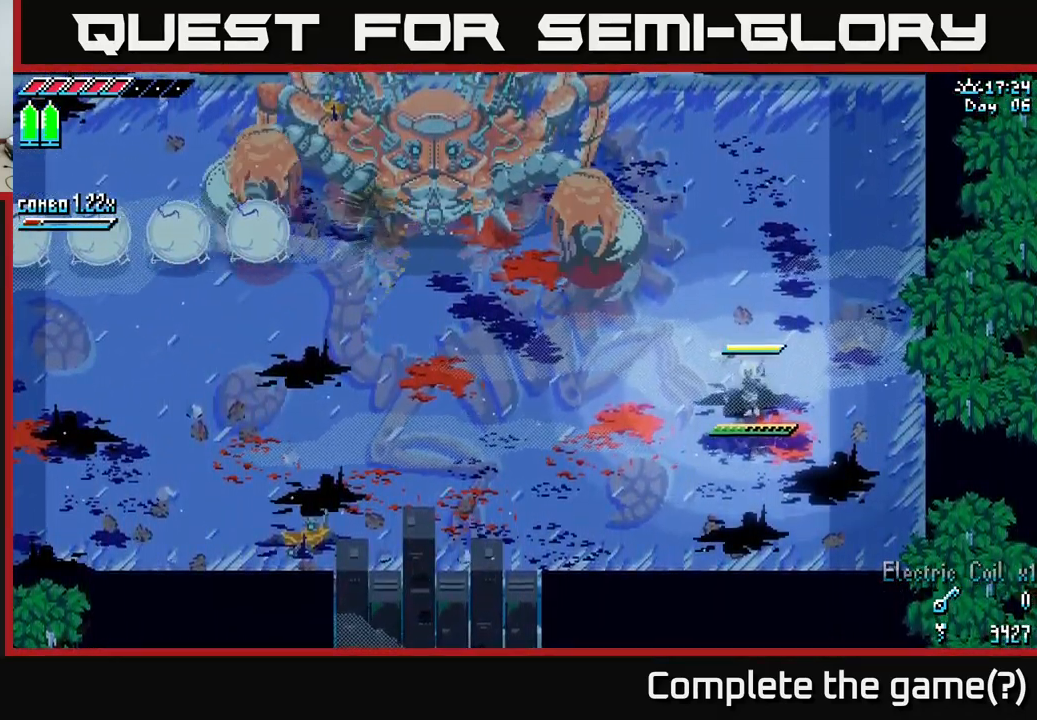
{"buttons": ["X"], "left_stick": "left", "right_stick": "center", "events": [[283, "X", "down"], [283, "left_stick", "down-left"], [500, "left_stick", "left"]]}
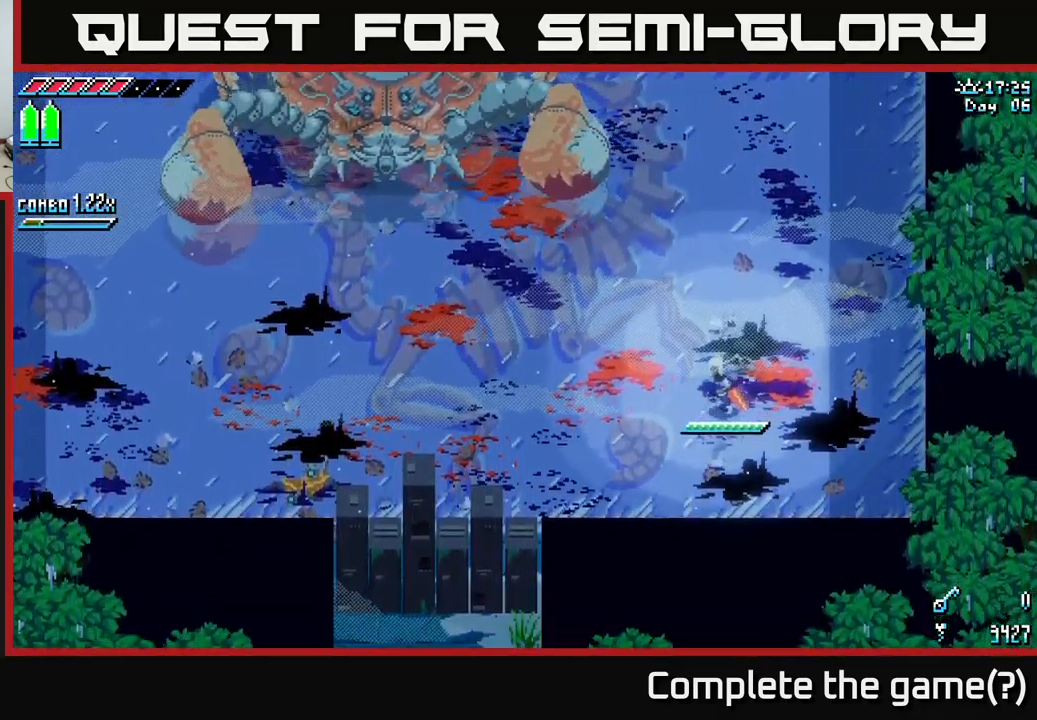
{"buttons": [], "left_stick": "left", "right_stick": "center", "events": [[83, "X", "up"]]}
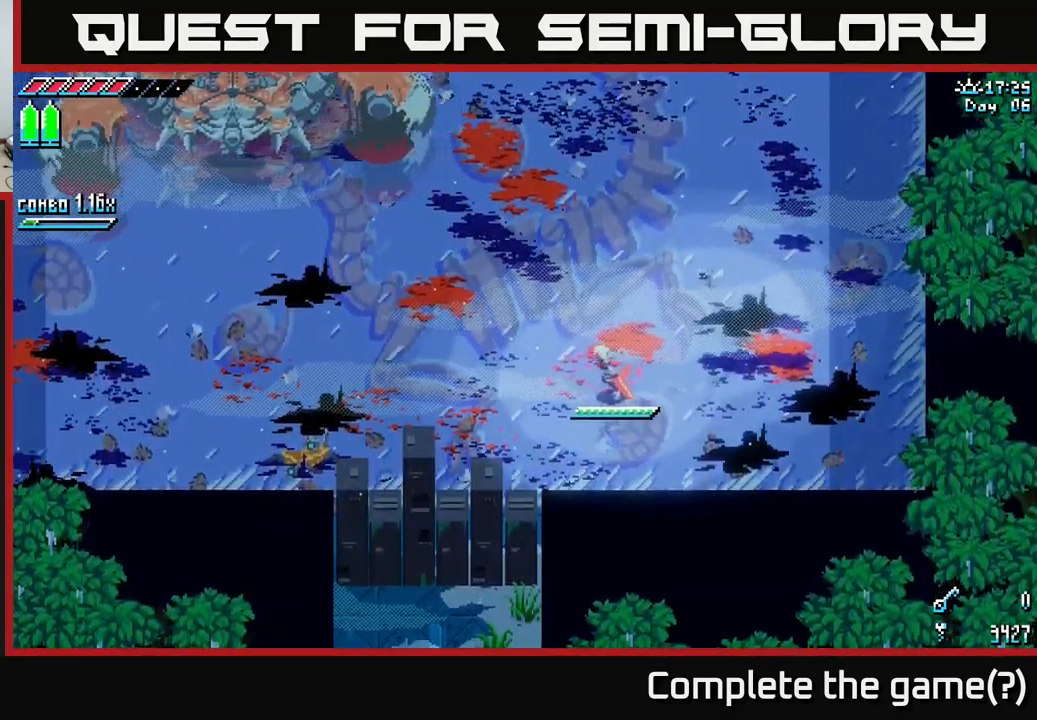
{"buttons": [], "left_stick": "left", "right_stick": "center", "events": []}
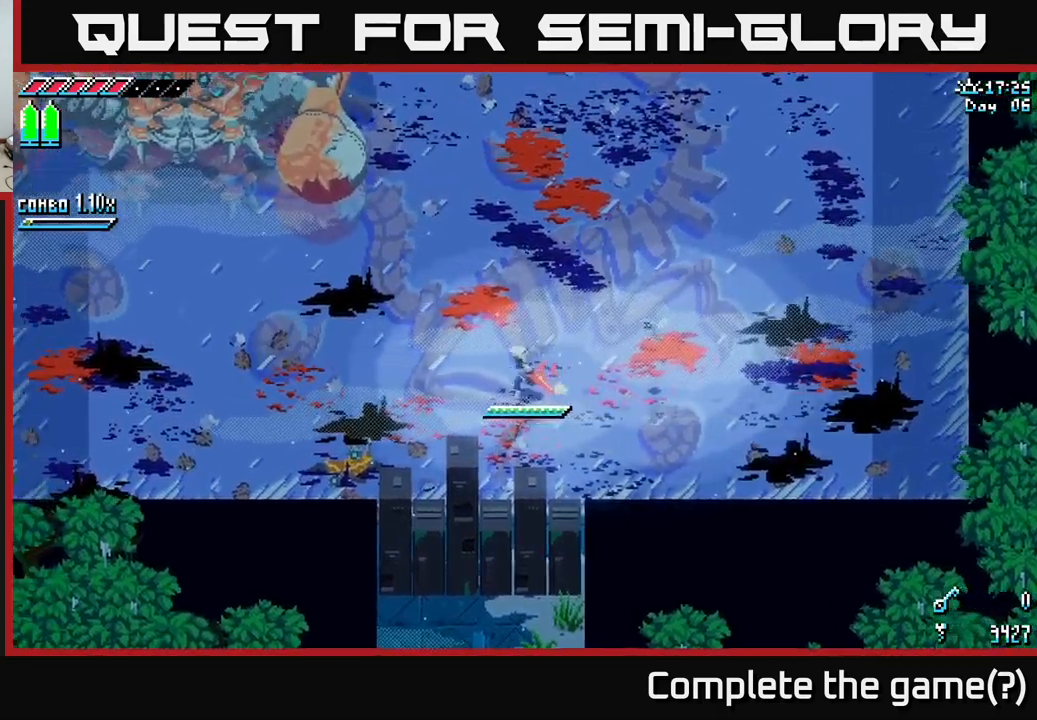
{"buttons": [], "left_stick": "up-left", "right_stick": "center", "events": [[184, "left_stick", "up-left"]]}
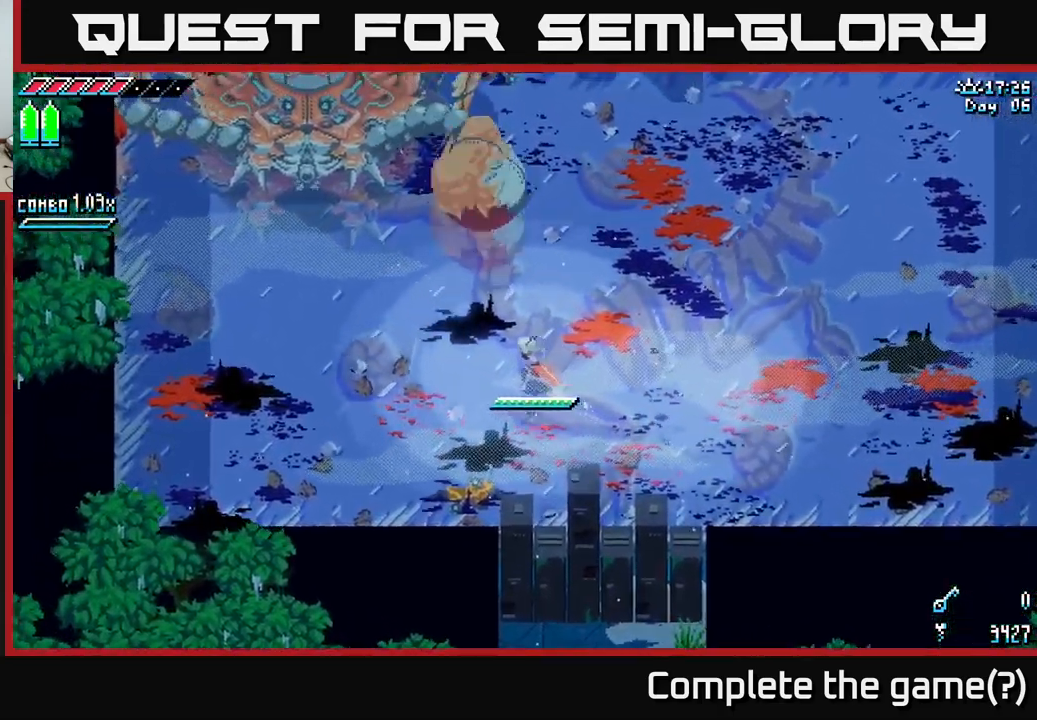
{"buttons": [], "left_stick": "center", "right_stick": "center", "events": [[400, "left_stick", "center"]]}
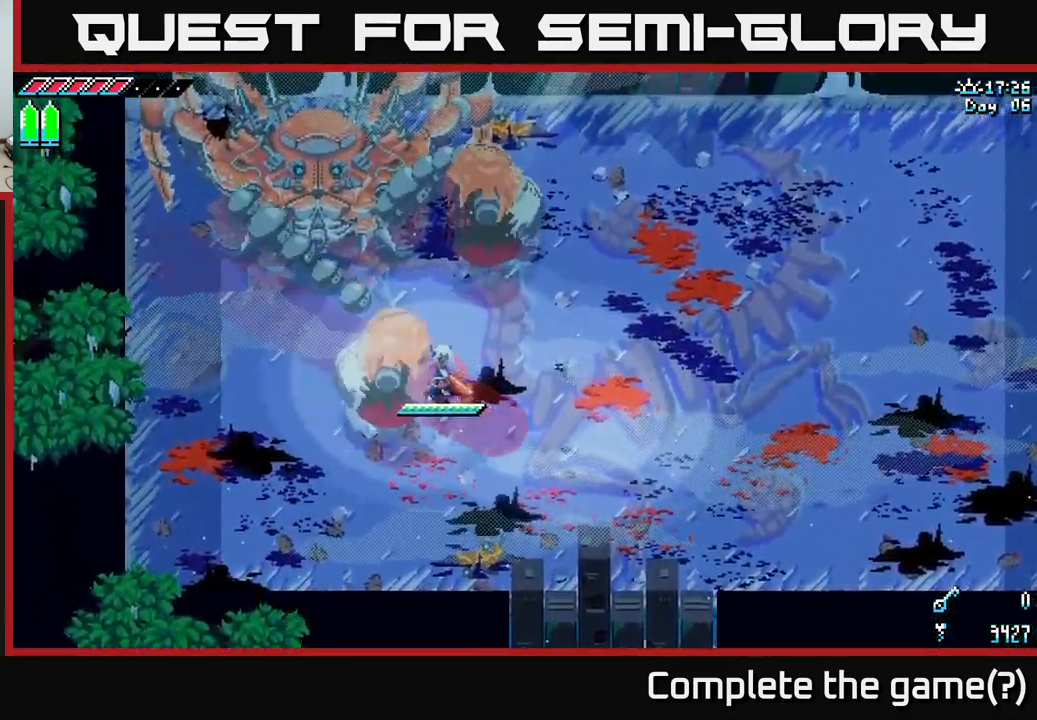
{"buttons": [], "left_stick": "left", "right_stick": "center", "events": [[134, "B", "down"], [150, "left_stick", "left"], [217, "B", "up"], [217, "left_stick", "center"], [467, "left_stick", "left"]]}
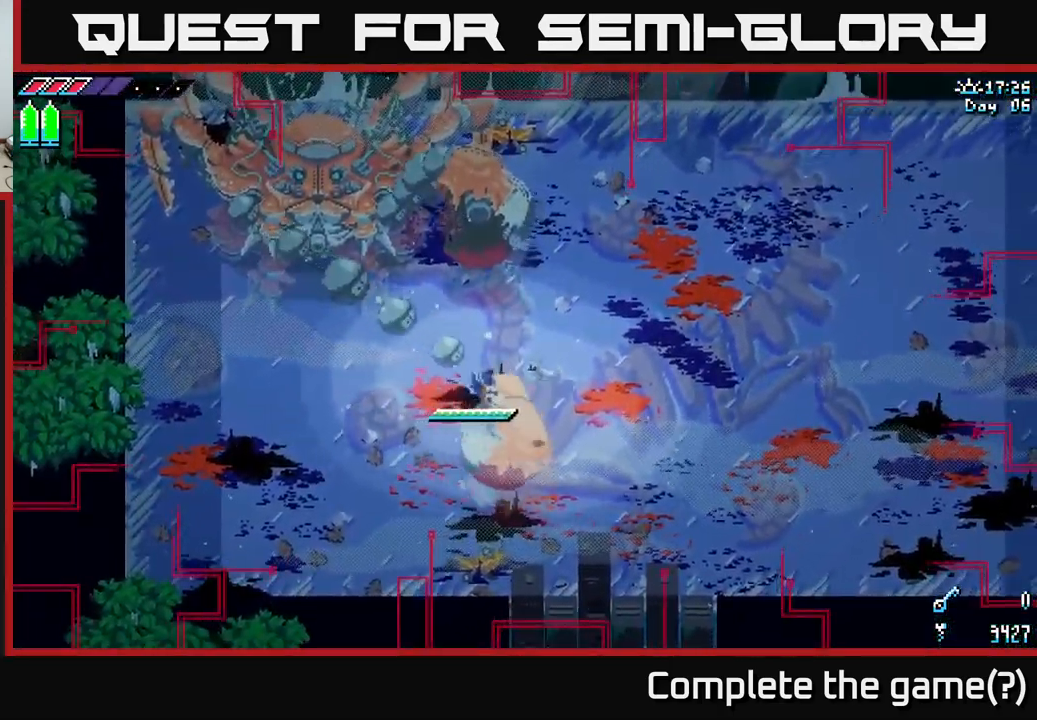
{"buttons": [], "left_stick": "left", "right_stick": "center", "events": [[117, "A", "down"], [284, "A", "up"]]}
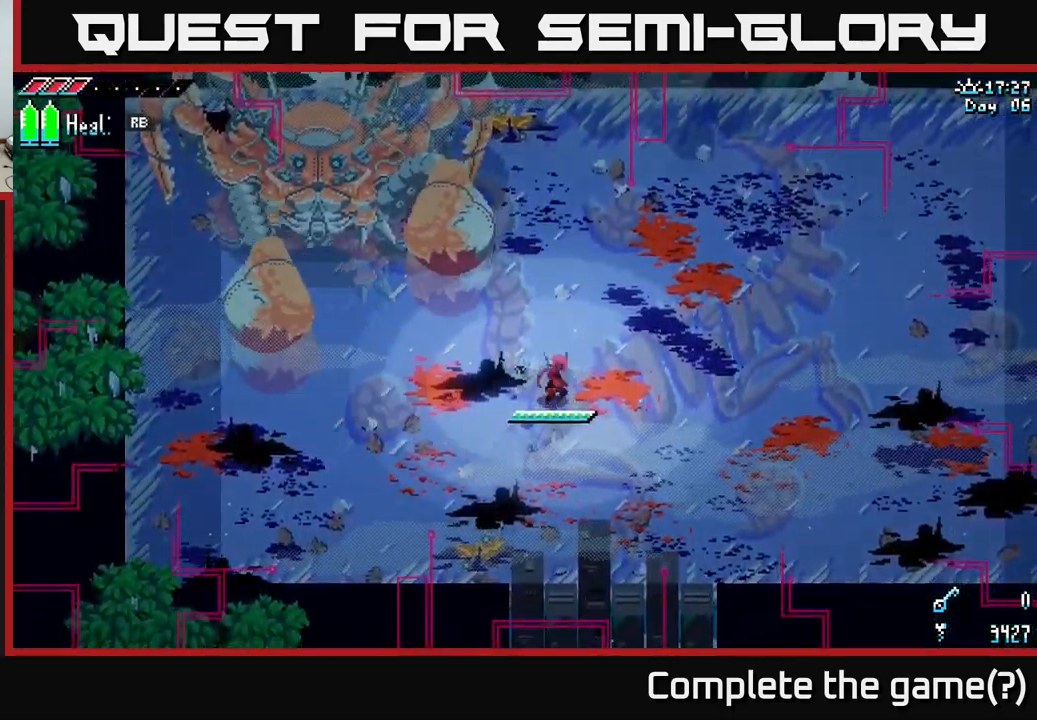
{"buttons": [], "left_stick": "center", "right_stick": "center", "events": [[34, "A", "down"], [50, "A", "up"], [150, "left_stick", "center"]]}
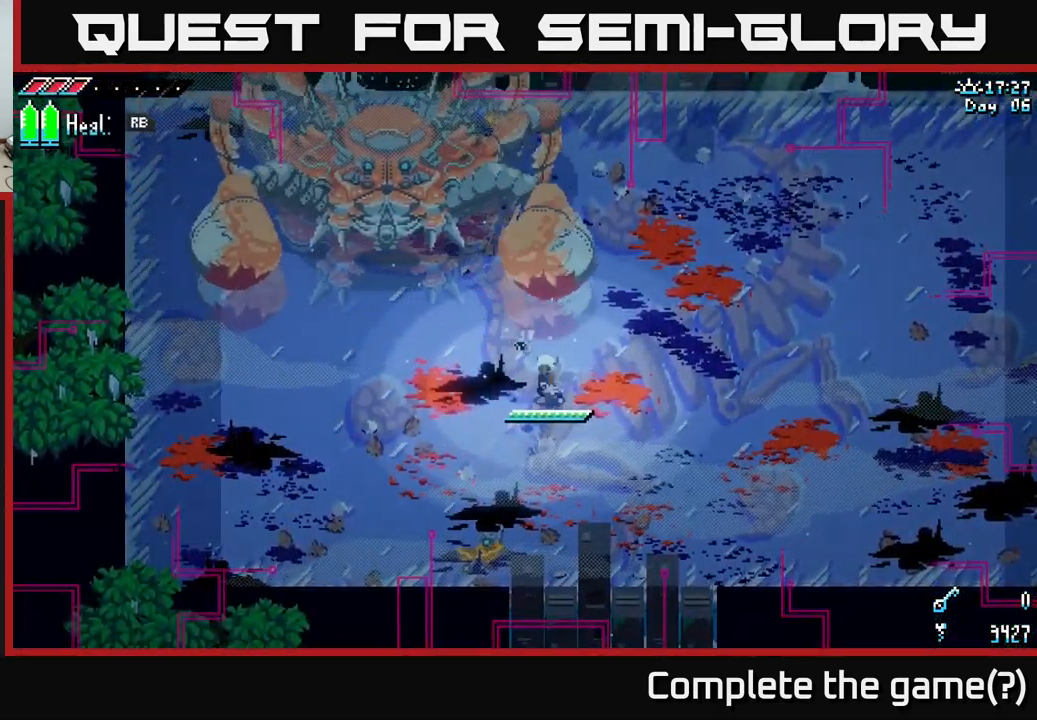
{"buttons": [], "left_stick": "center", "right_stick": "center", "events": [[317, "left_stick", "right"], [417, "left_stick", "center"]]}
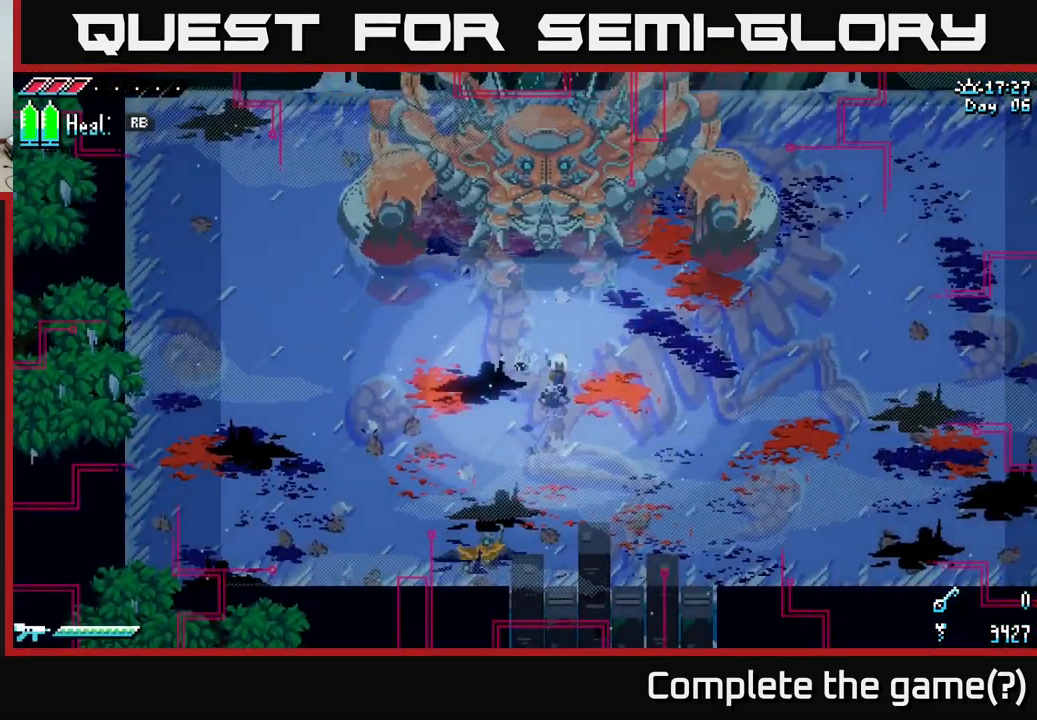
{"buttons": [], "left_stick": "right", "right_stick": "center", "events": [[184, "left_stick", "right"]]}
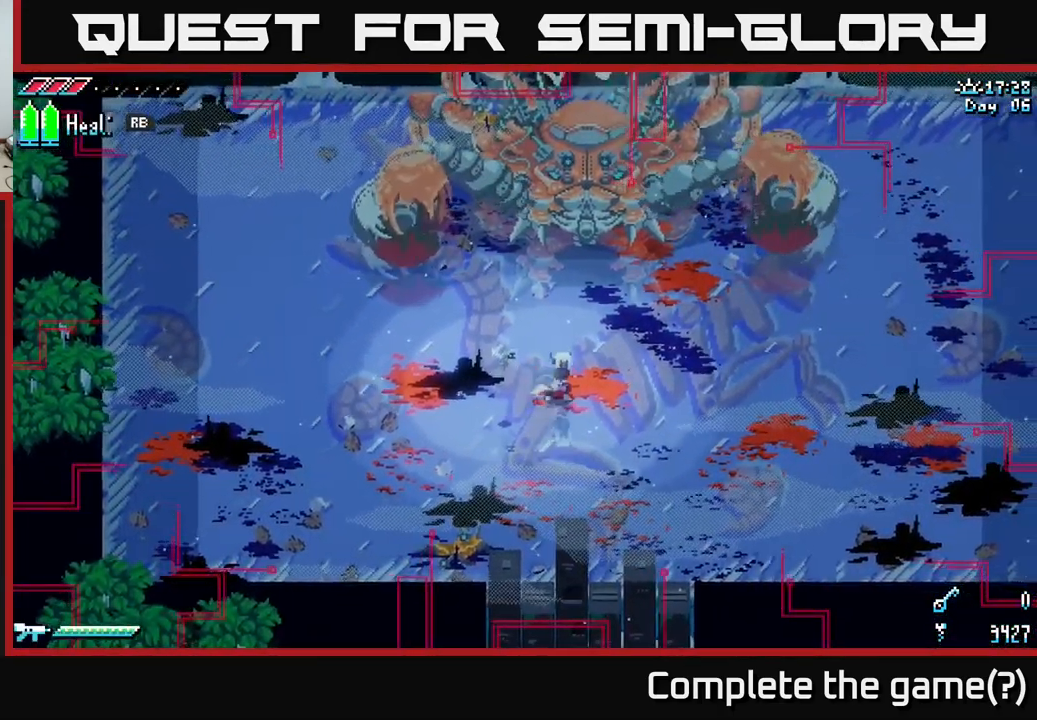
{"buttons": [], "left_stick": "center", "right_stick": "center", "events": [[17, "left_stick", "center"]]}
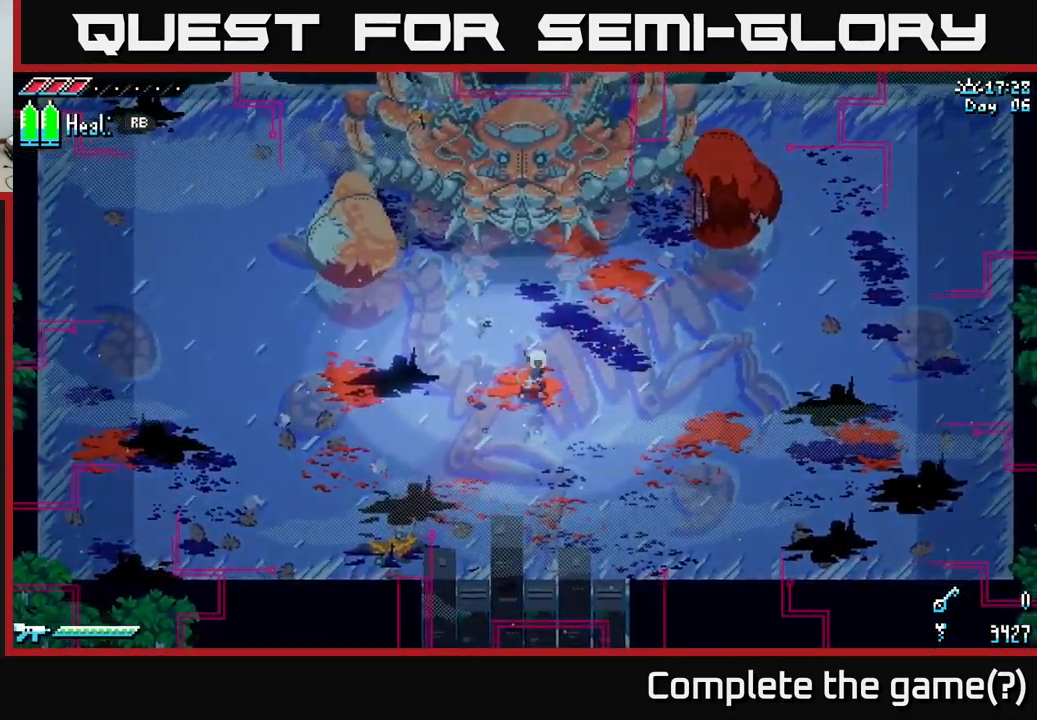
{"buttons": [], "left_stick": "center", "right_stick": "center", "events": [[267, "B", "down"], [284, "left_stick", "up-right"], [400, "B", "up"], [417, "left_stick", "center"]]}
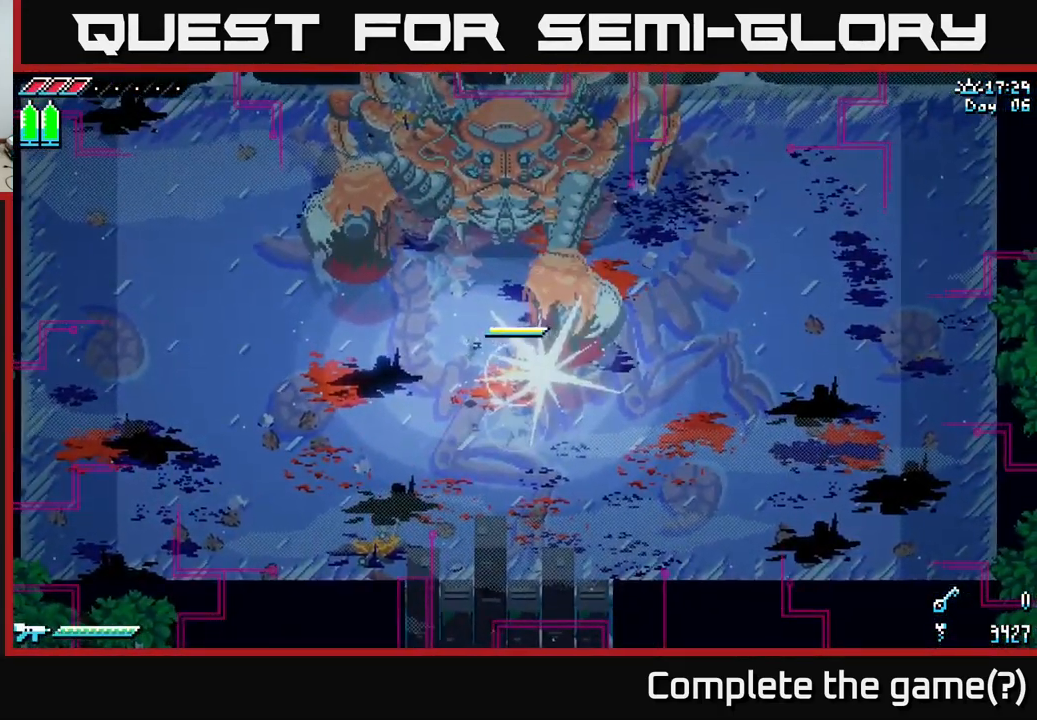
{"buttons": [], "left_stick": "center", "right_stick": "center", "events": [[67, "left_stick", "up-right"], [334, "left_stick", "right"], [467, "left_stick", "center"]]}
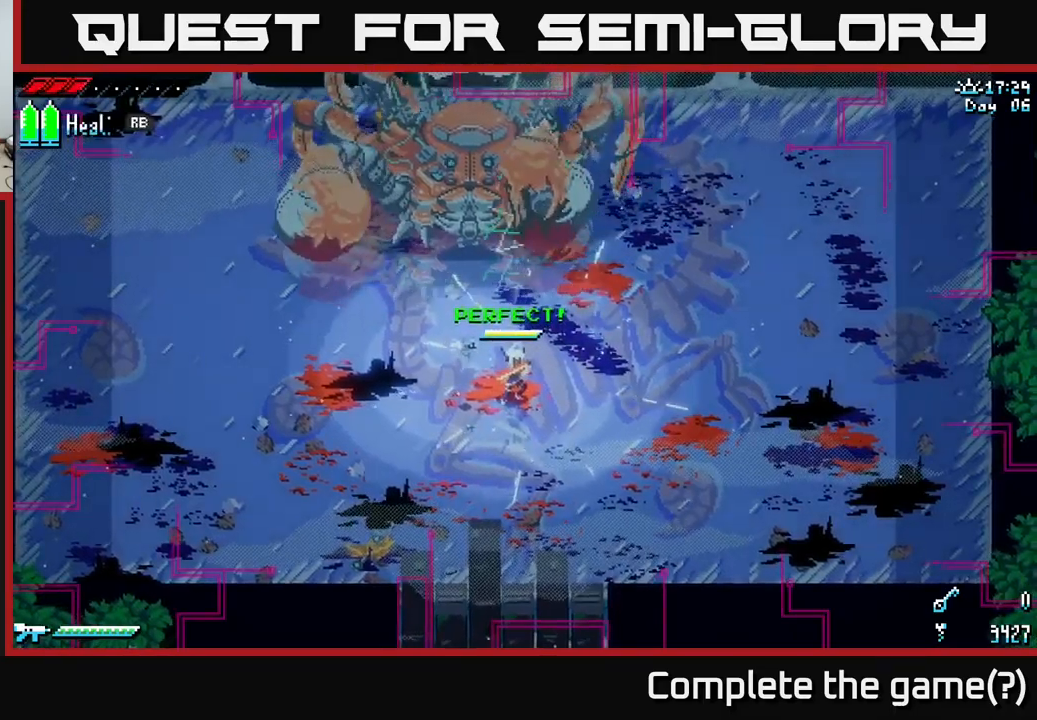
{"buttons": [], "left_stick": "left", "right_stick": "center", "events": [[333, "left_stick", "left"]]}
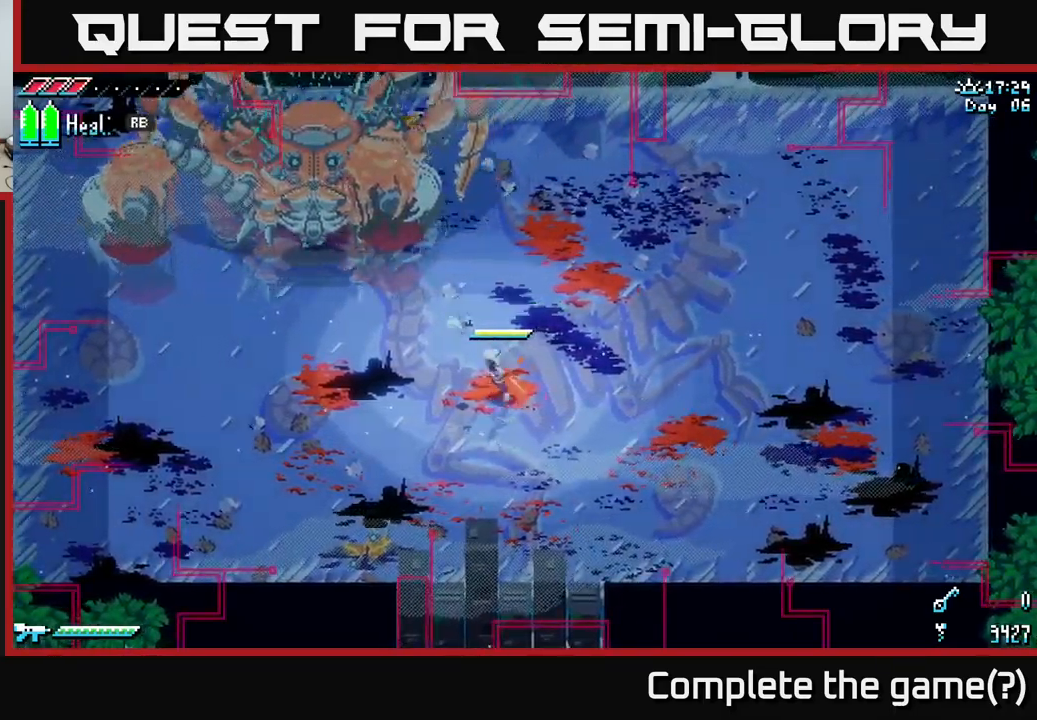
{"buttons": [], "left_stick": "left", "right_stick": "center", "events": []}
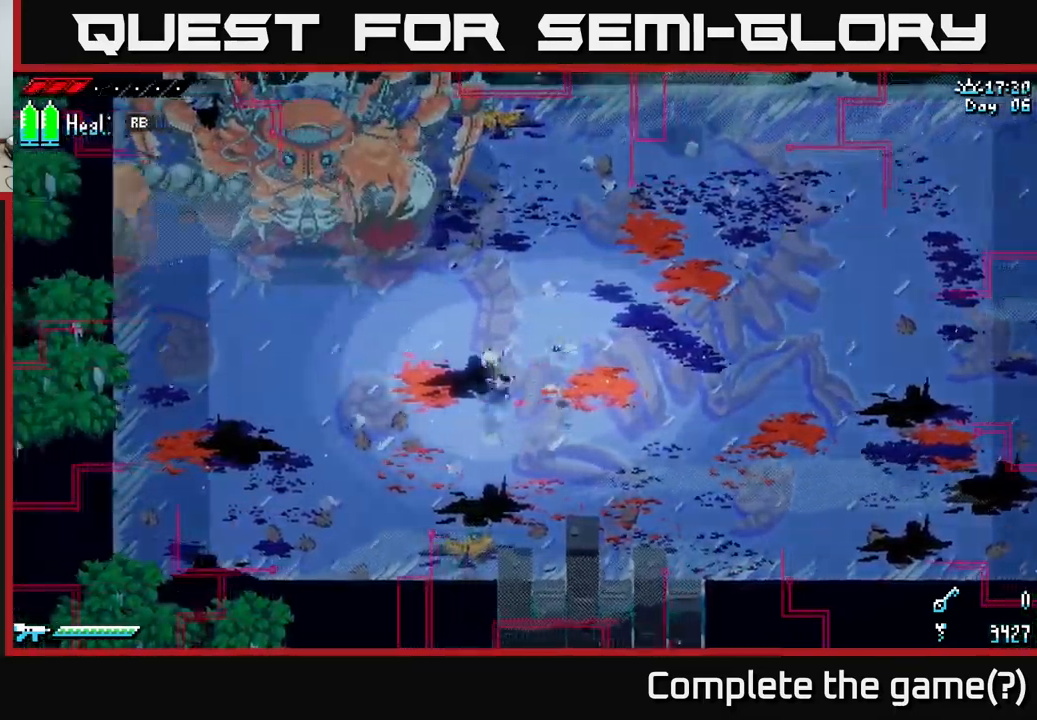
{"buttons": [], "left_stick": "center", "right_stick": "center", "events": [[33, "left_stick", "center"]]}
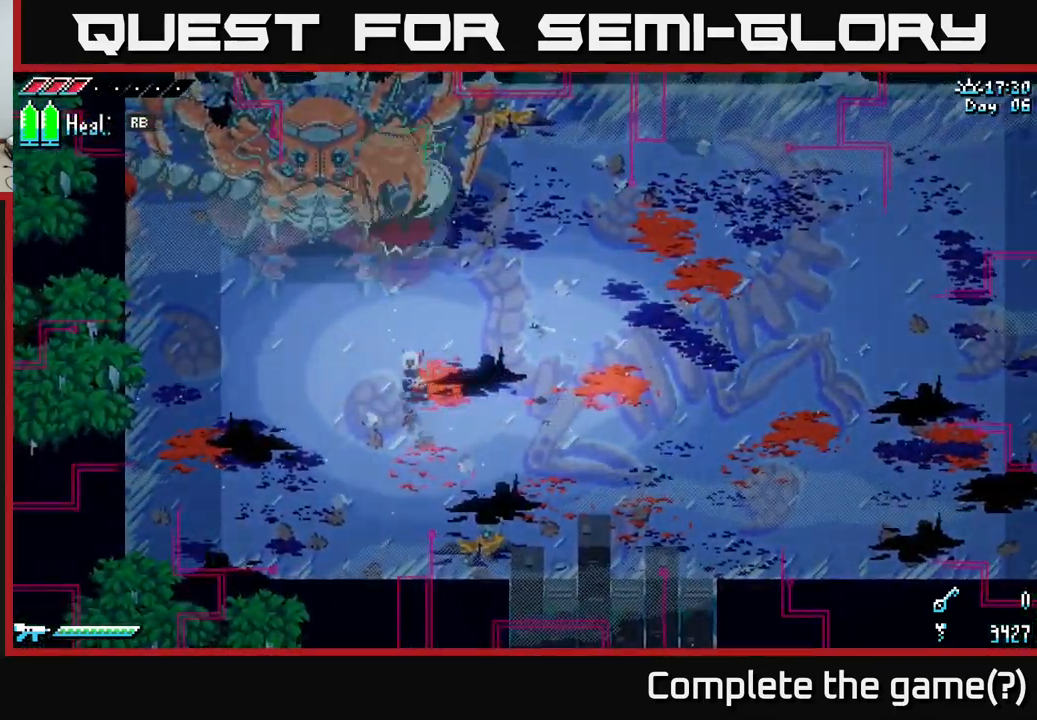
{"buttons": ["B"], "left_stick": "up-left", "right_stick": "center", "events": [[300, "left_stick", "up"], [383, "B", "down"], [433, "left_stick", "up-left"]]}
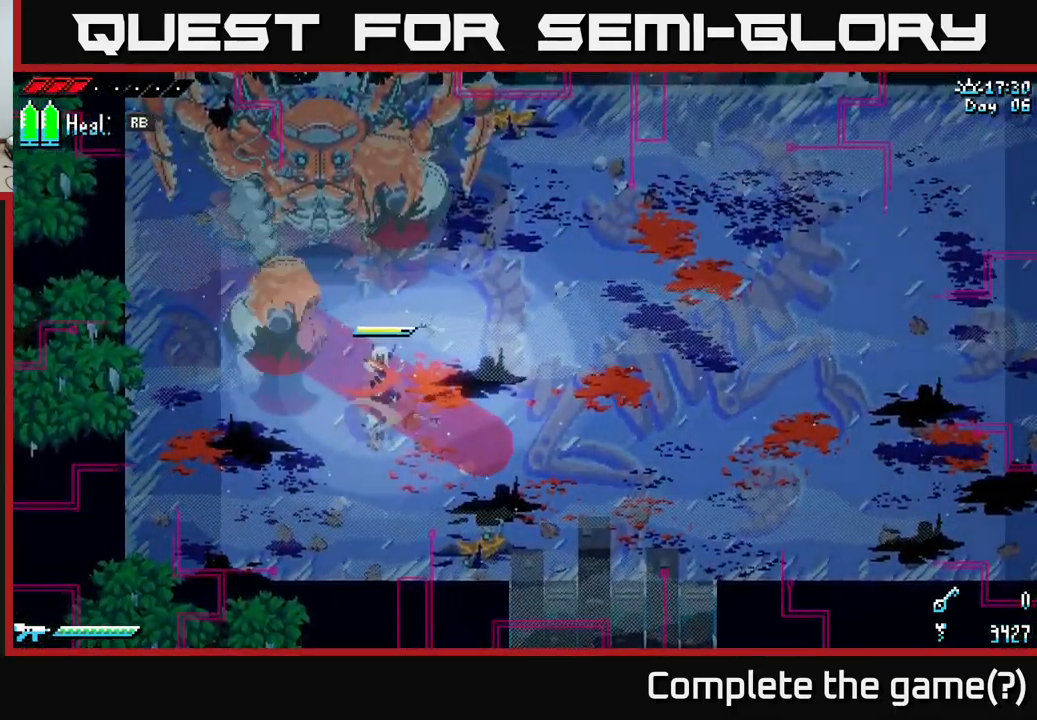
{"buttons": ["X"], "left_stick": "up", "right_stick": "center", "events": [[67, "left_stick", "center"], [133, "B", "up"], [250, "left_stick", "up-left"], [350, "X", "down"], [350, "left_stick", "up"]]}
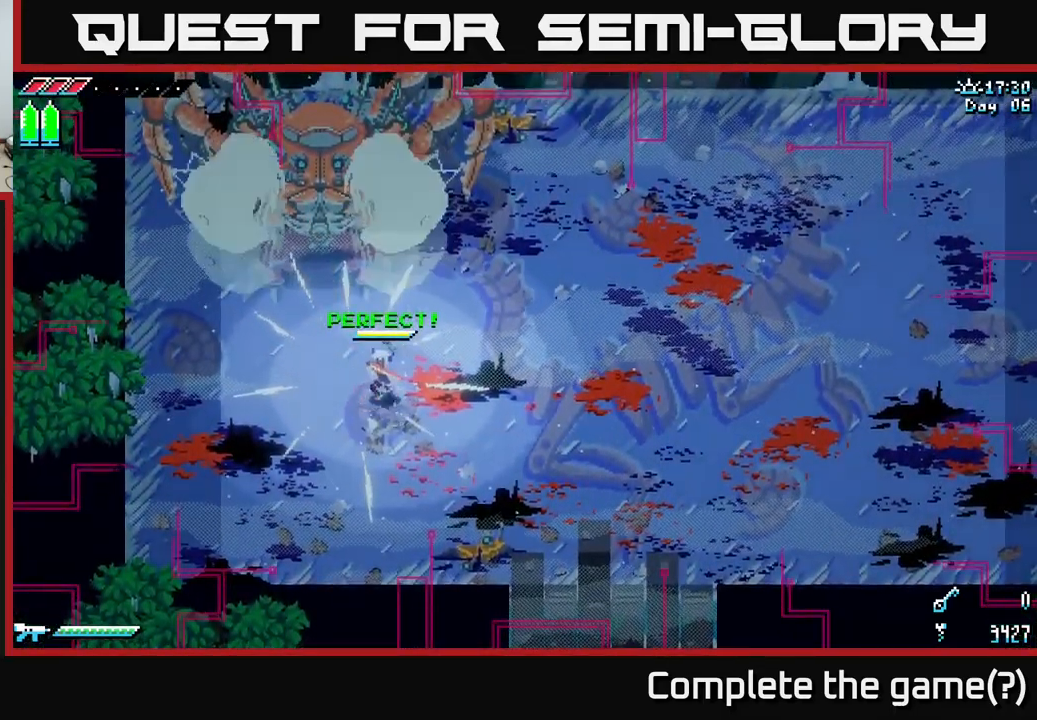
{"buttons": ["X"], "left_stick": "up-right", "right_stick": "center", "events": [[217, "A", "down"], [283, "left_stick", "up-right"], [500, "A", "up"]]}
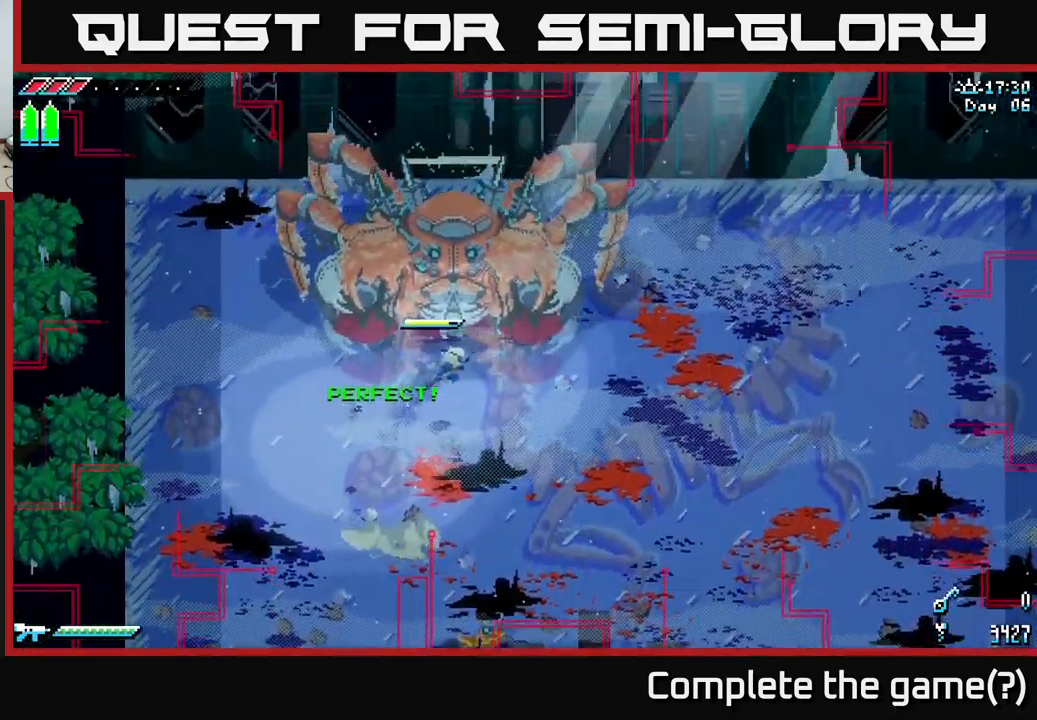
{"buttons": [], "left_stick": "center", "right_stick": "center", "events": [[50, "R2", "down"], [167, "R2", "up"], [400, "left_stick", "center"], [483, "X", "up"]]}
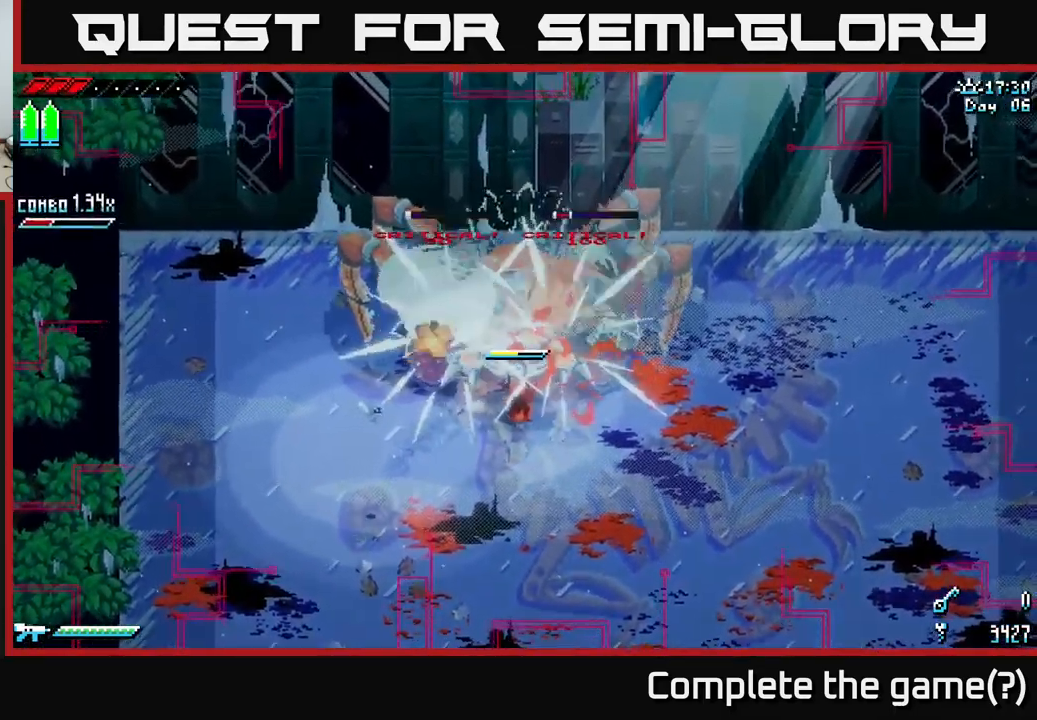
{"buttons": [], "left_stick": "down-right", "right_stick": "center", "events": [[333, "left_stick", "up-right"], [450, "left_stick", "down-right"]]}
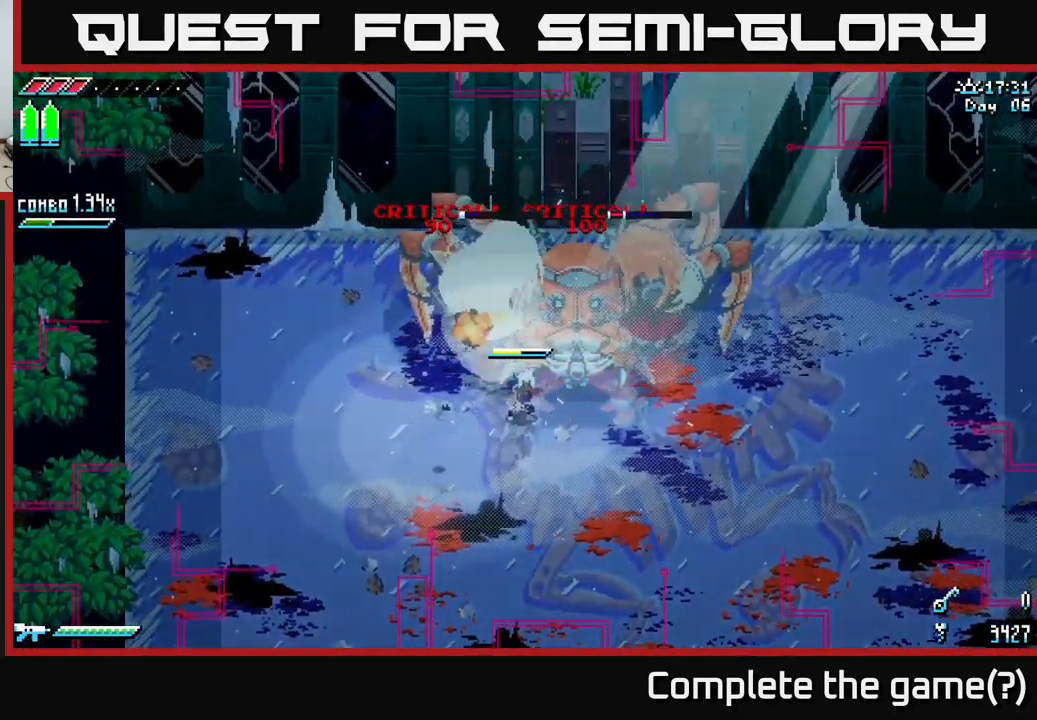
{"buttons": ["X", "R2"], "left_stick": "up-right", "right_stick": "center", "events": [[150, "X", "down"], [250, "left_stick", "right"], [350, "left_stick", "up-right"], [433, "R2", "down"]]}
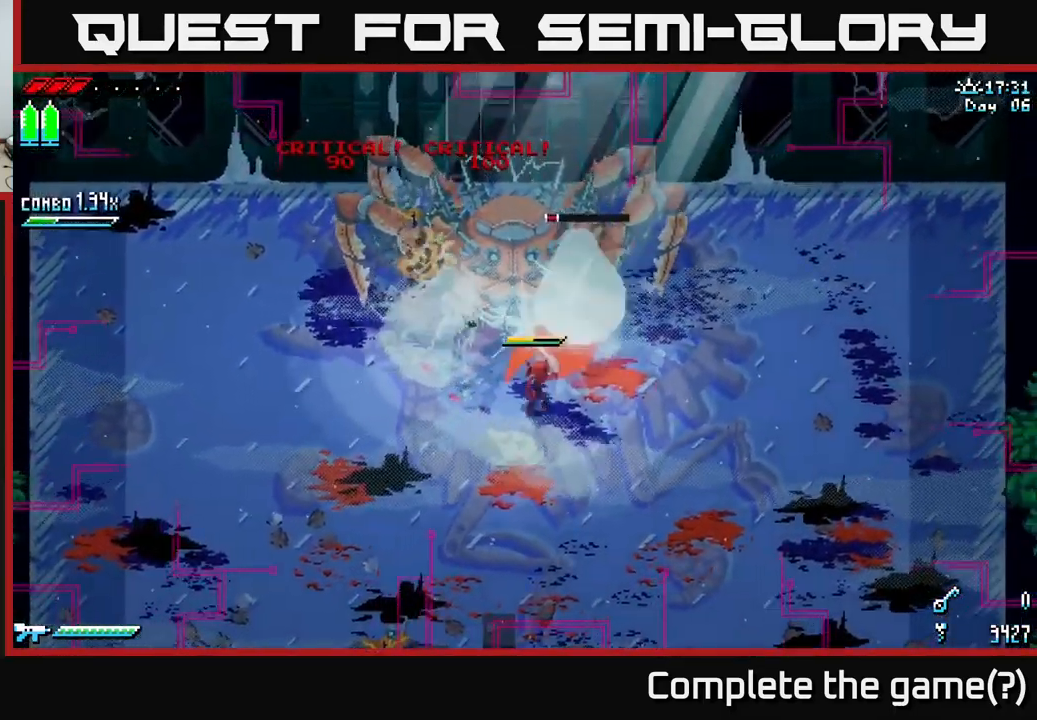
{"buttons": ["X"], "left_stick": "right", "right_stick": "center", "events": [[33, "X", "up"], [50, "R2", "up"], [100, "left_stick", "down"], [183, "left_stick", "down-right"], [233, "X", "down"], [316, "A", "down"], [399, "R2", "down"], [466, "A", "up"], [466, "R2", "up"], [466, "left_stick", "right"]]}
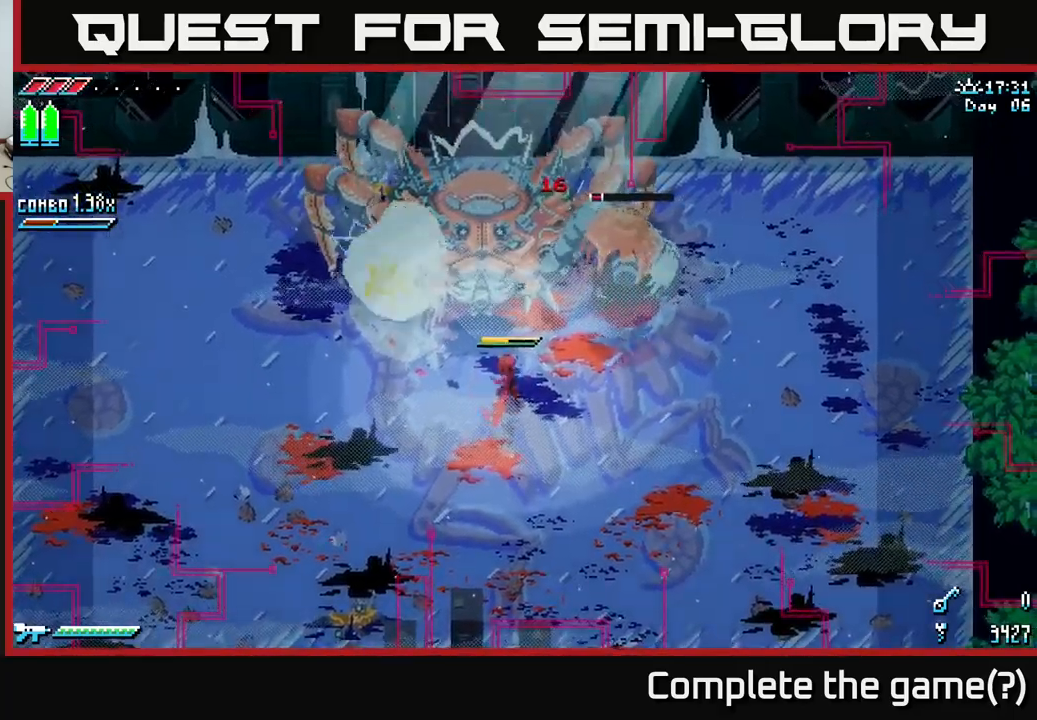
{"buttons": ["L2"], "left_stick": "right", "right_stick": "up-right", "events": [[117, "X", "up"], [117, "left_stick", "up-right"], [267, "left_stick", "right"], [300, "L2", "down"], [300, "right_stick", "up"], [383, "right_stick", "up-right"]]}
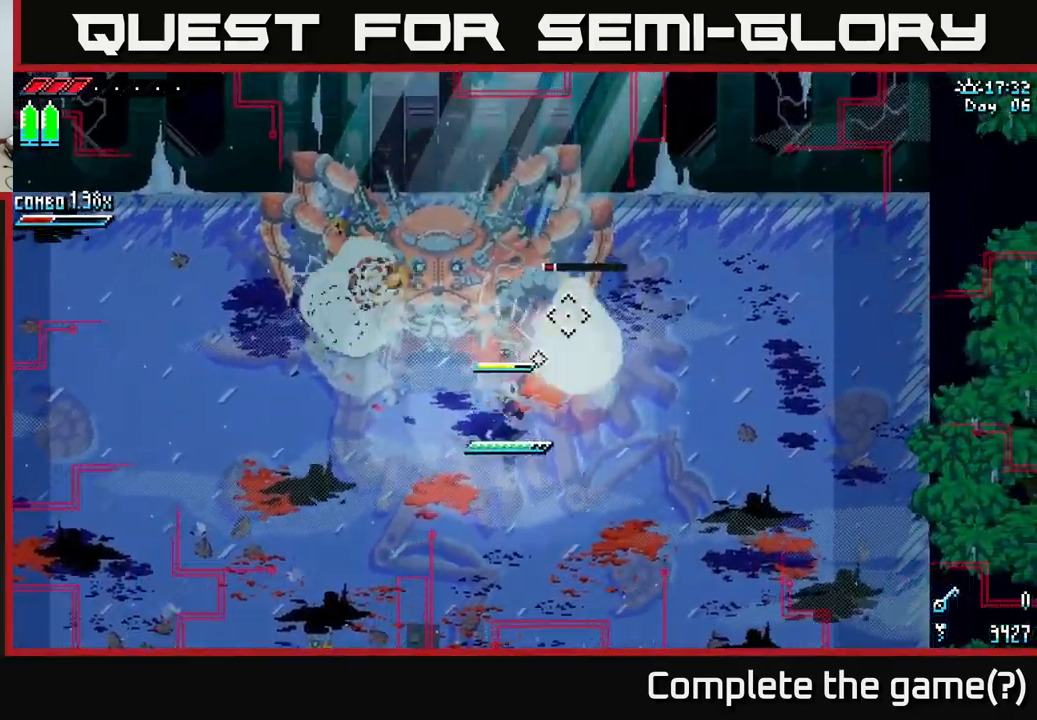
{"buttons": ["L2"], "left_stick": "down-right", "right_stick": "up", "events": [[50, "left_stick", "down-right"], [400, "right_stick", "up"]]}
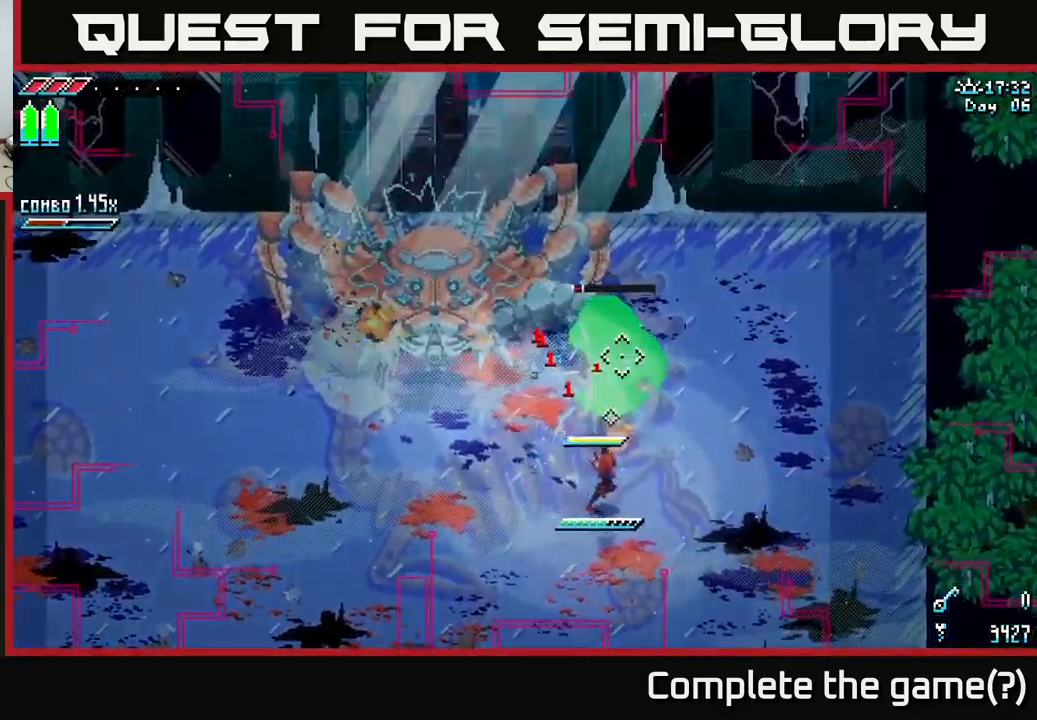
{"buttons": ["L2"], "left_stick": "center", "right_stick": "up-left", "events": [[317, "left_stick", "up-right"], [400, "right_stick", "up-left"], [417, "left_stick", "up-left"], [483, "left_stick", "center"]]}
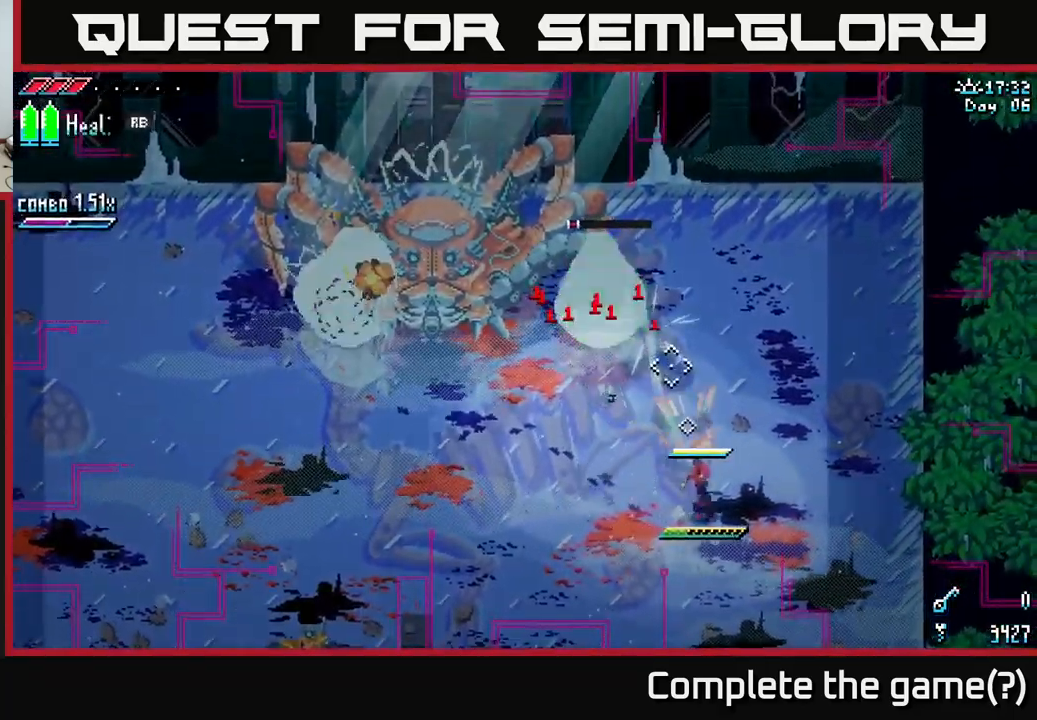
{"buttons": ["L2"], "left_stick": "center", "right_stick": "up-left", "events": []}
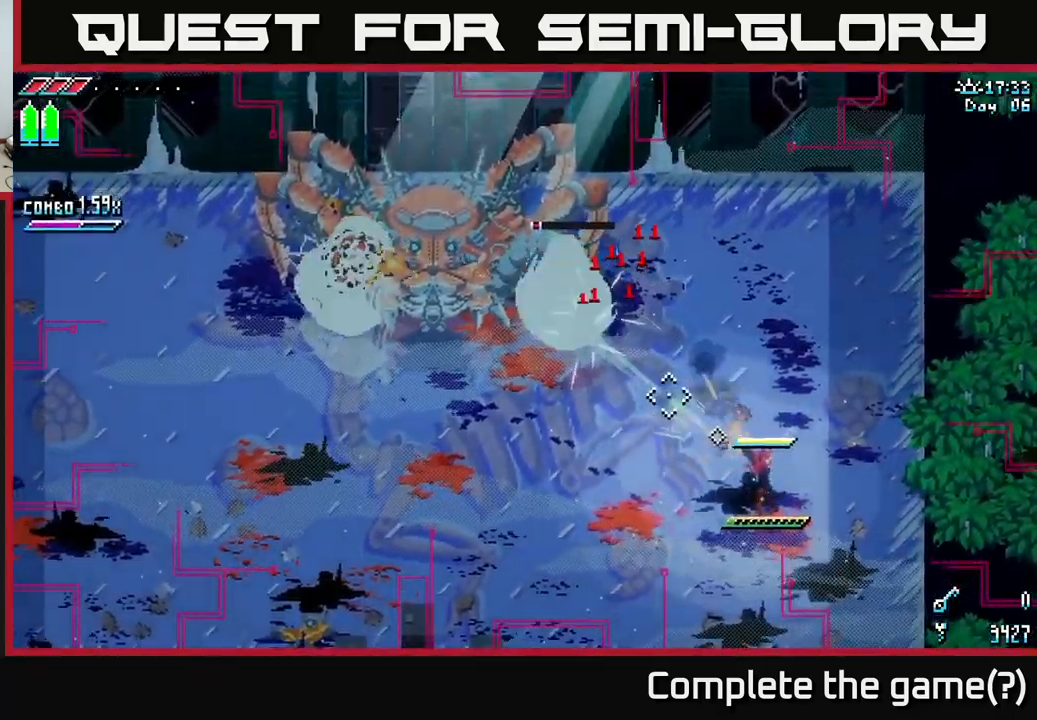
{"buttons": ["L2"], "left_stick": "center", "right_stick": "up-left", "events": []}
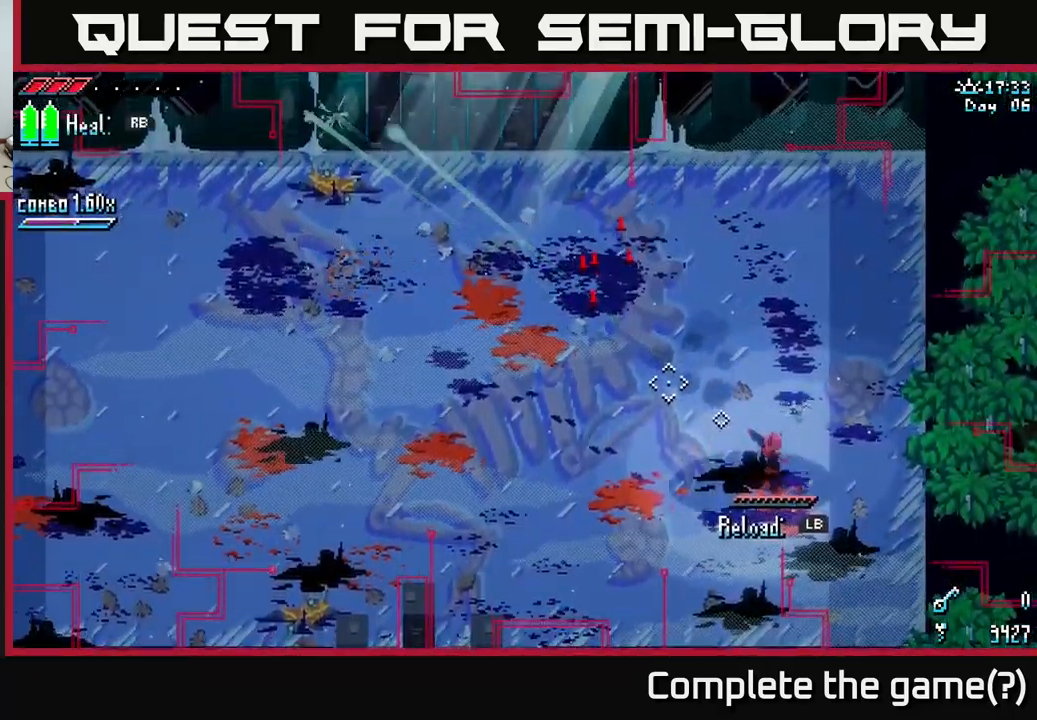
{"buttons": ["A", "X", "L1", "L3"], "left_stick": "left", "right_stick": "center", "events": [[17, "L2", "up"], [17, "left_stick", "left"], [150, "L1", "down"], [283, "L1", "up"], [333, "right_stick", "center"], [417, "X", "down"], [450, "L1", "down"], [467, "A", "down"], [500, "L3", "down"]]}